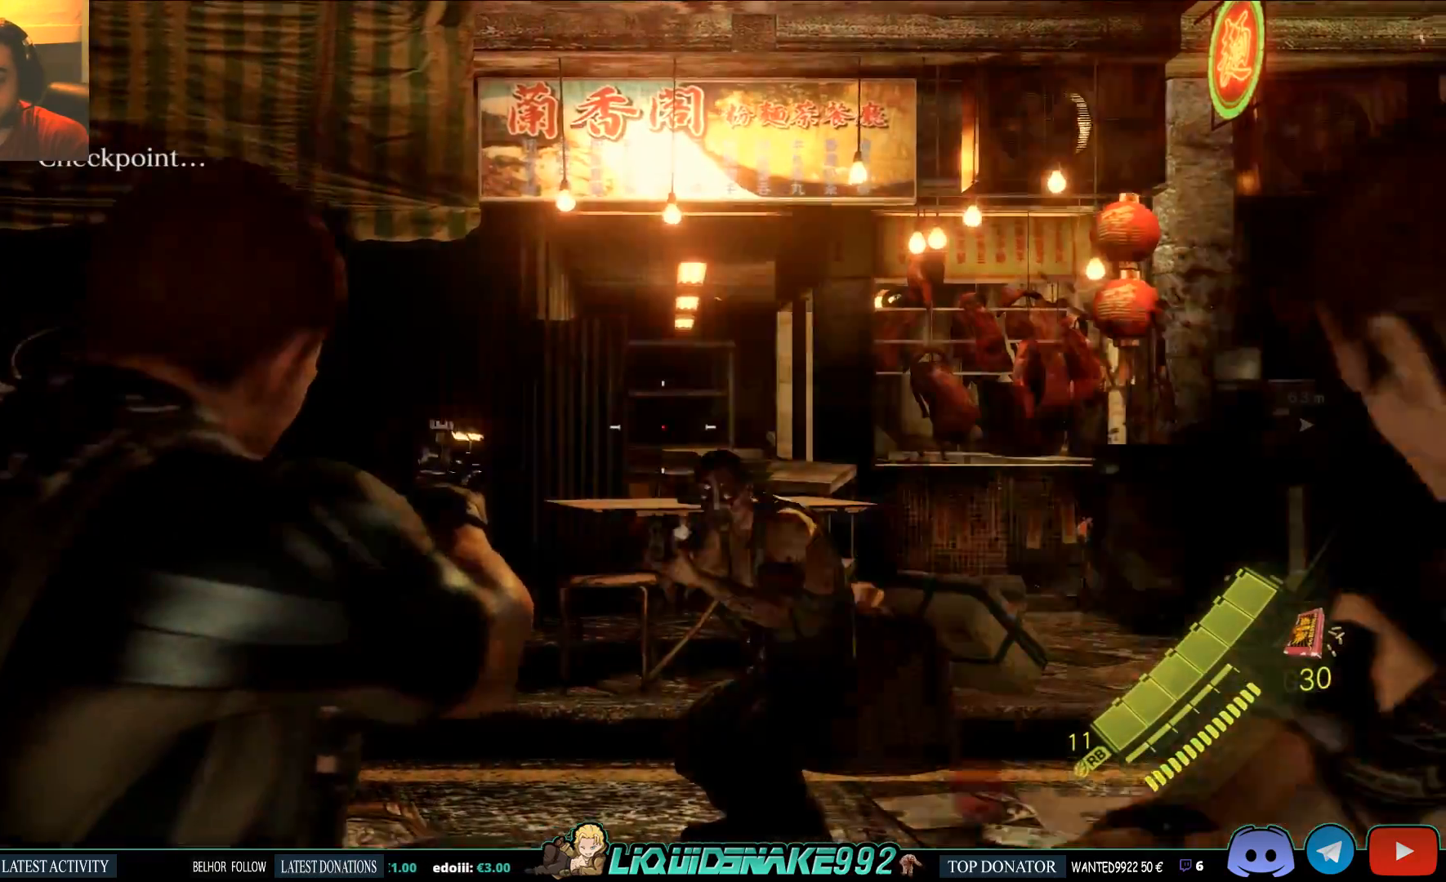
Gameplay with a controller (PlayStation layout); each line is a JSON object with the inputs held at the frame after it. "events" lists button and stick changes between this image and that frame as [ms after this image, input, new state], when the widget could be followed in between.
{"buttons": ["R2"], "left_stick": "center", "right_stick": "center", "events": [[333, "right_stick", "down"], [400, "R2", "down"], [433, "right_stick", "center"]]}
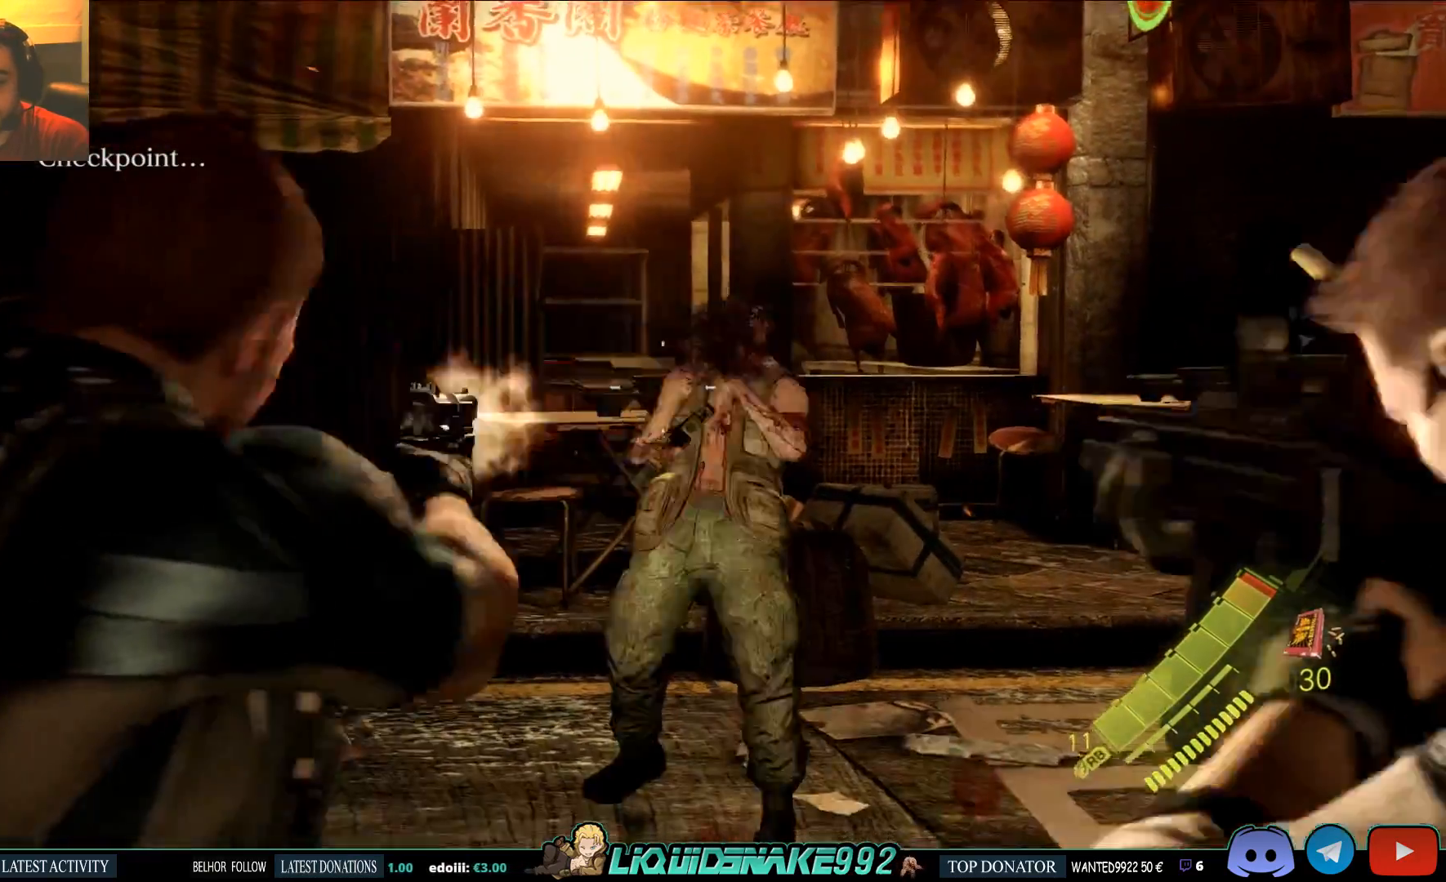
{"buttons": [], "left_stick": "center", "right_stick": "center", "events": [[17, "R2", "up"], [250, "right_stick", "up"], [333, "right_stick", "center"]]}
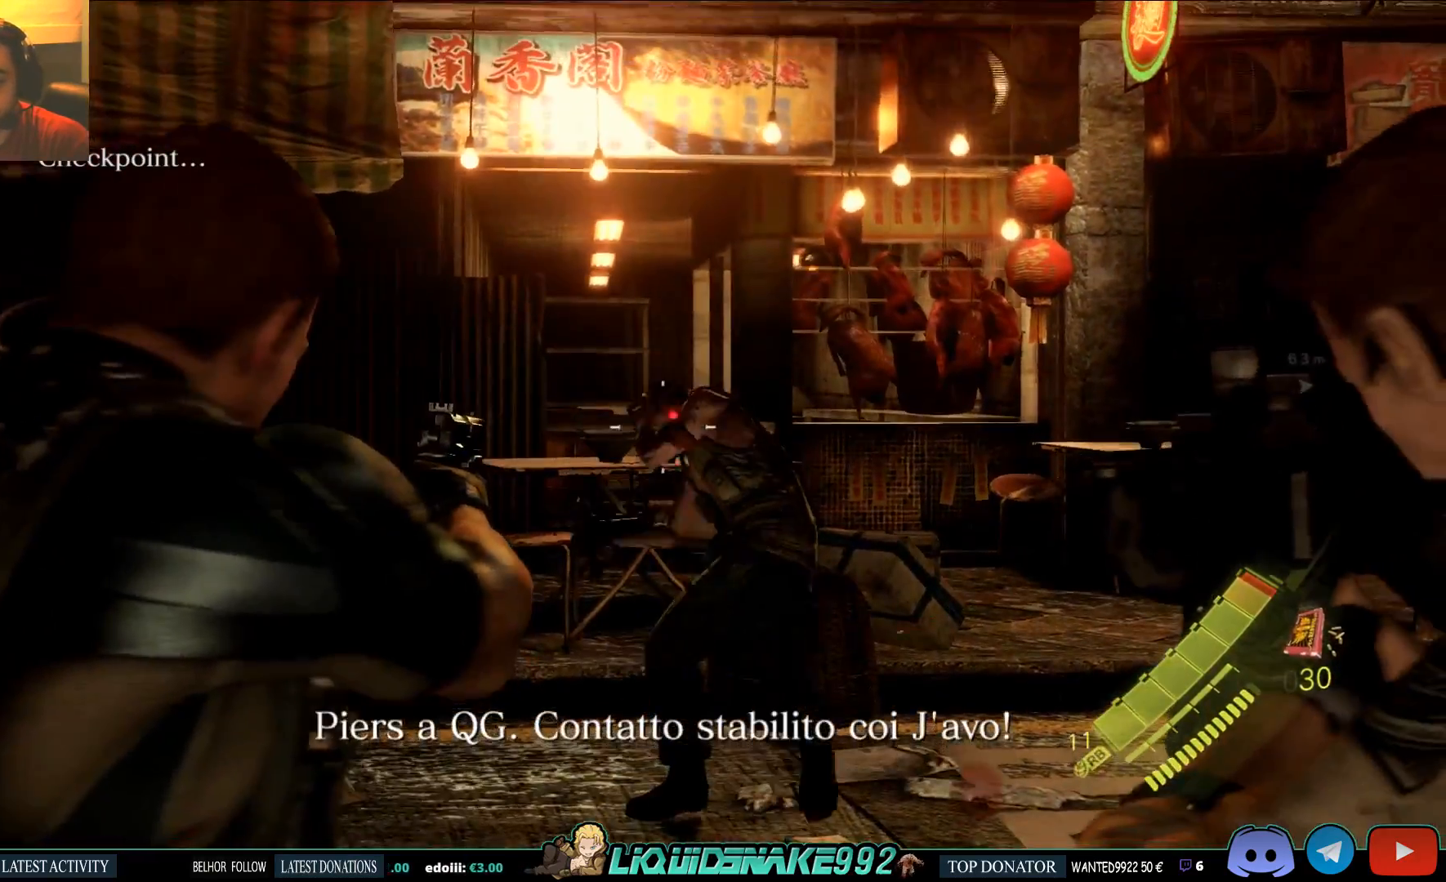
{"buttons": ["L3"], "left_stick": "up", "right_stick": "center", "events": [[50, "left_stick", "up"], [350, "L3", "down"]]}
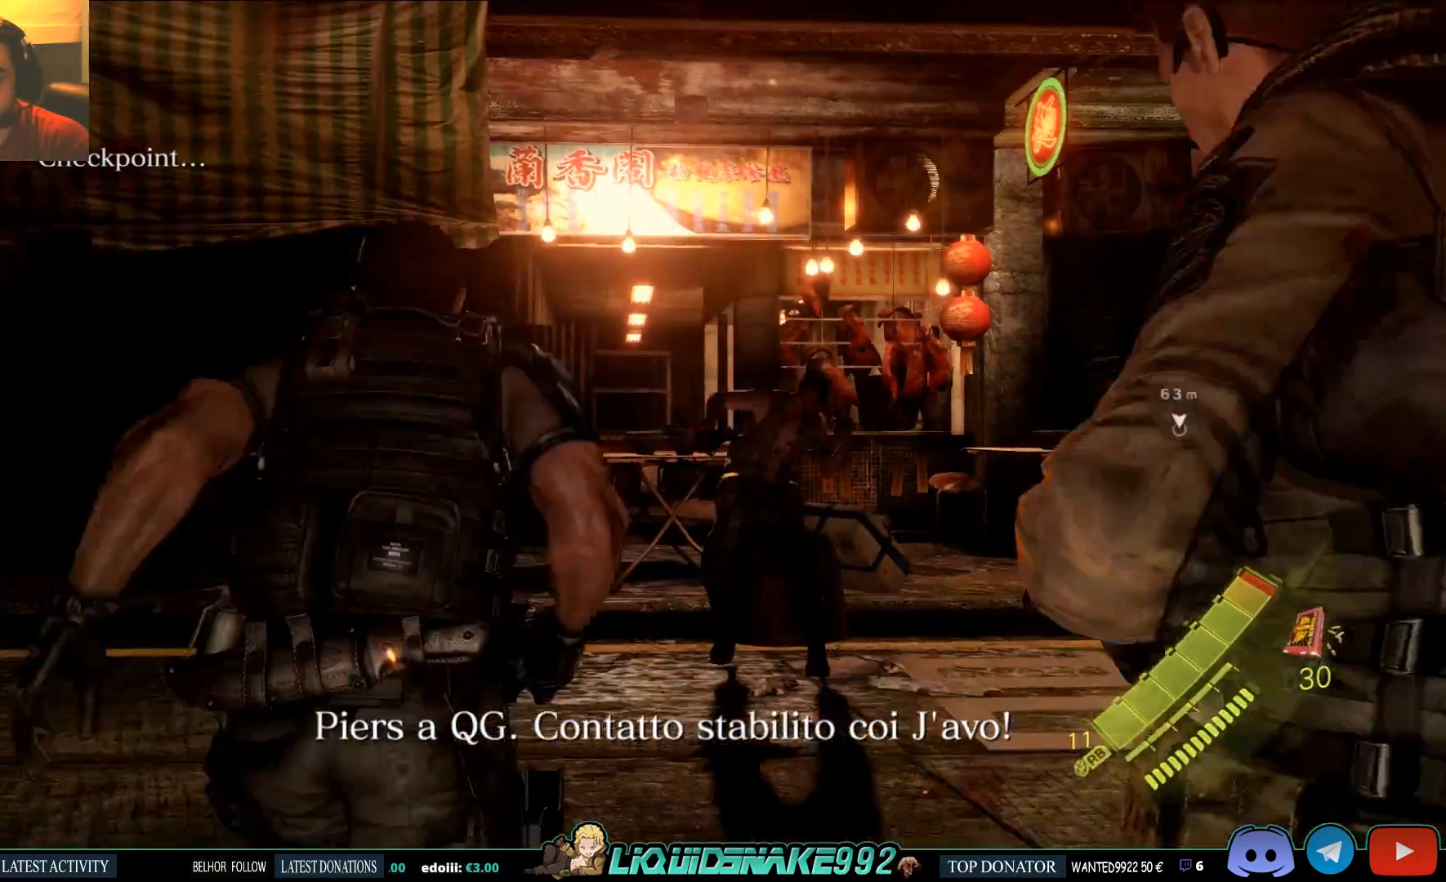
{"buttons": ["L3"], "left_stick": "up", "right_stick": "center", "events": []}
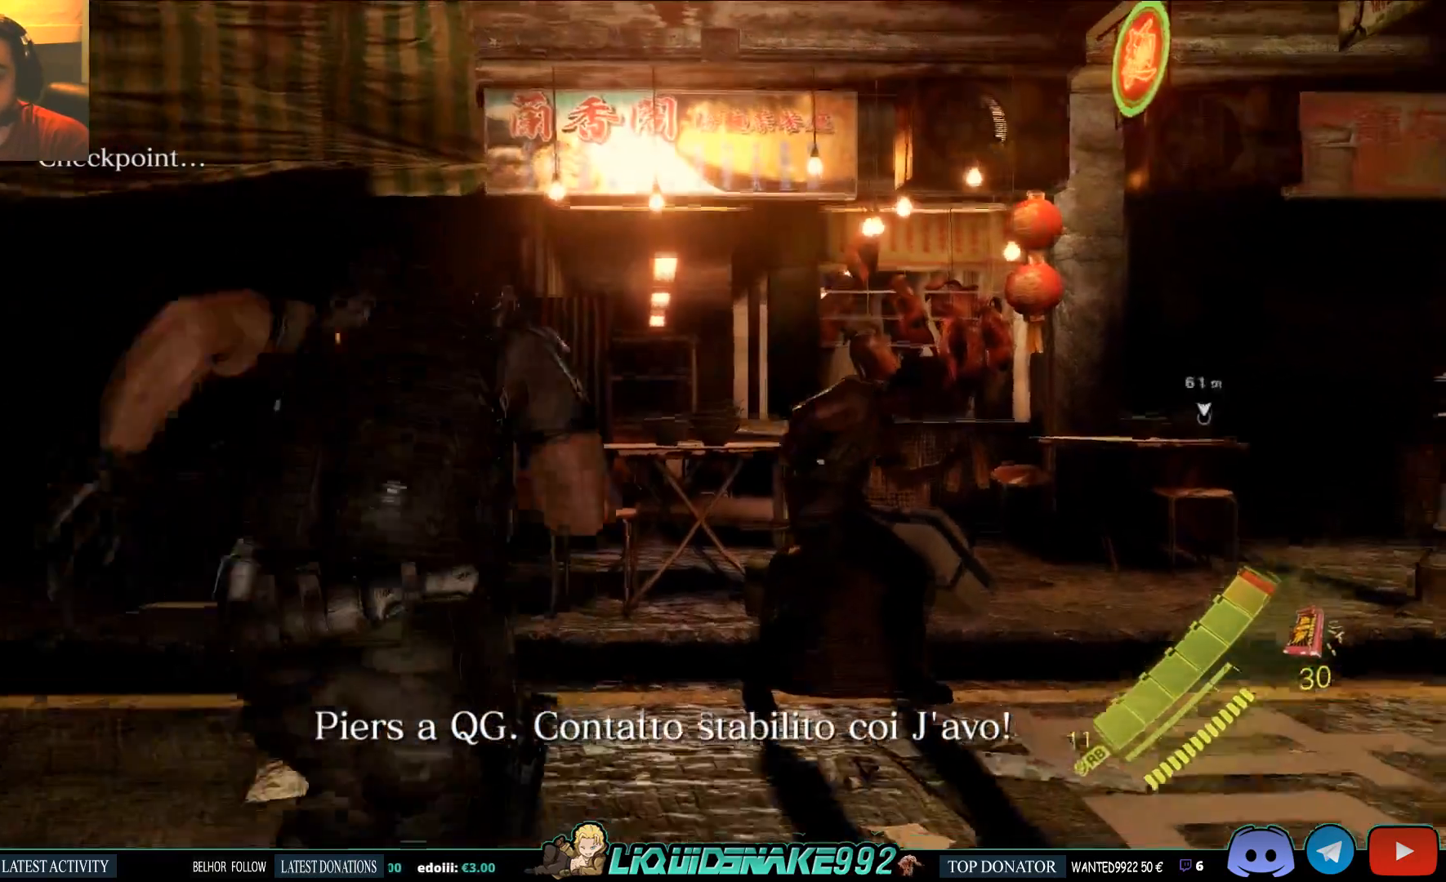
{"buttons": ["R2"], "left_stick": "up-right", "right_stick": "center", "events": [[17, "left_stick", "up-right"], [433, "L3", "up"], [450, "R2", "down"]]}
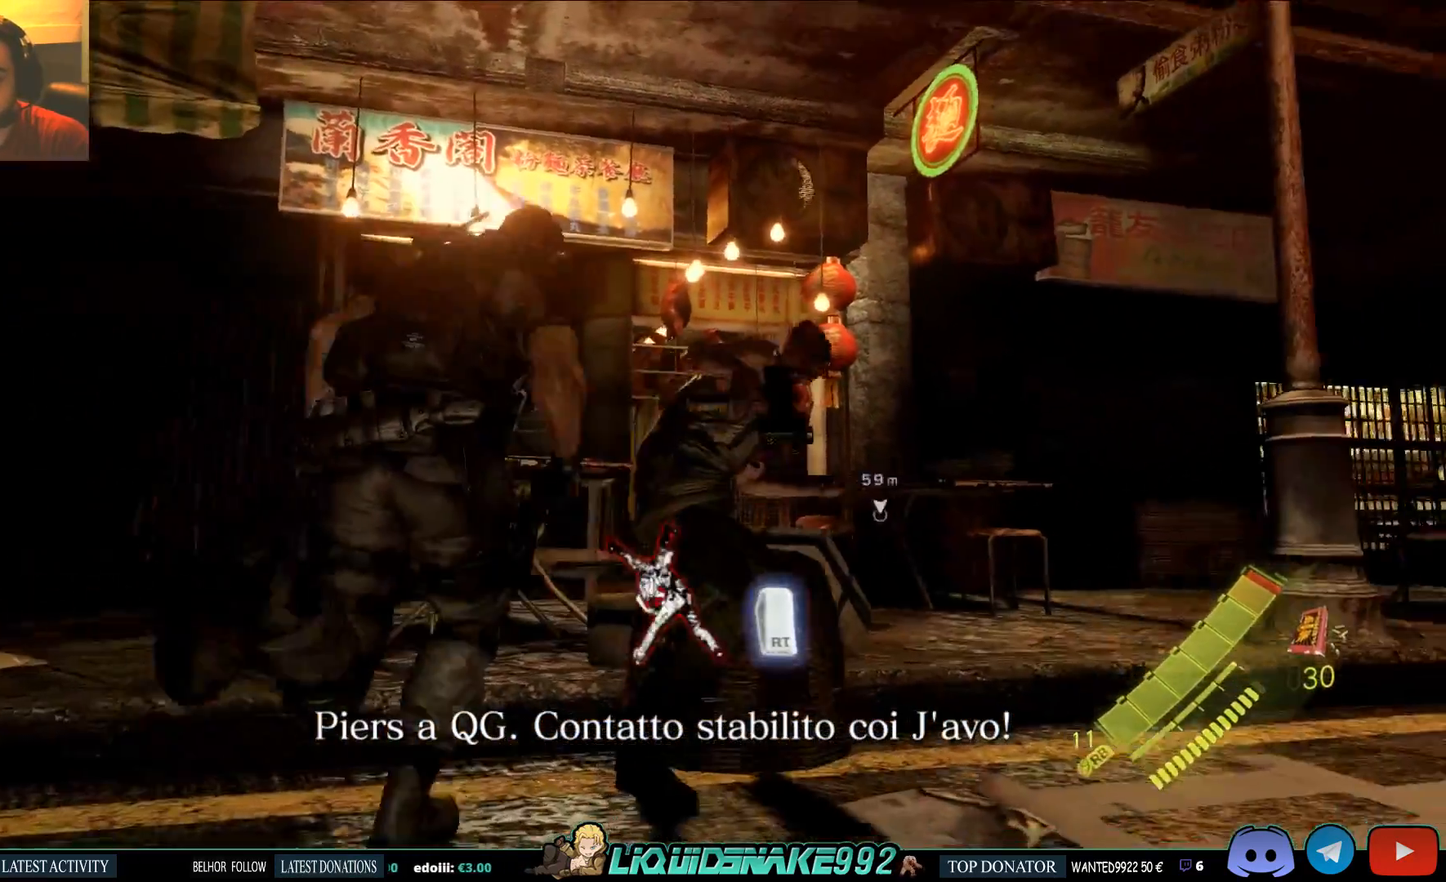
{"buttons": [], "left_stick": "up-right", "right_stick": "center", "events": [[100, "R2", "up"]]}
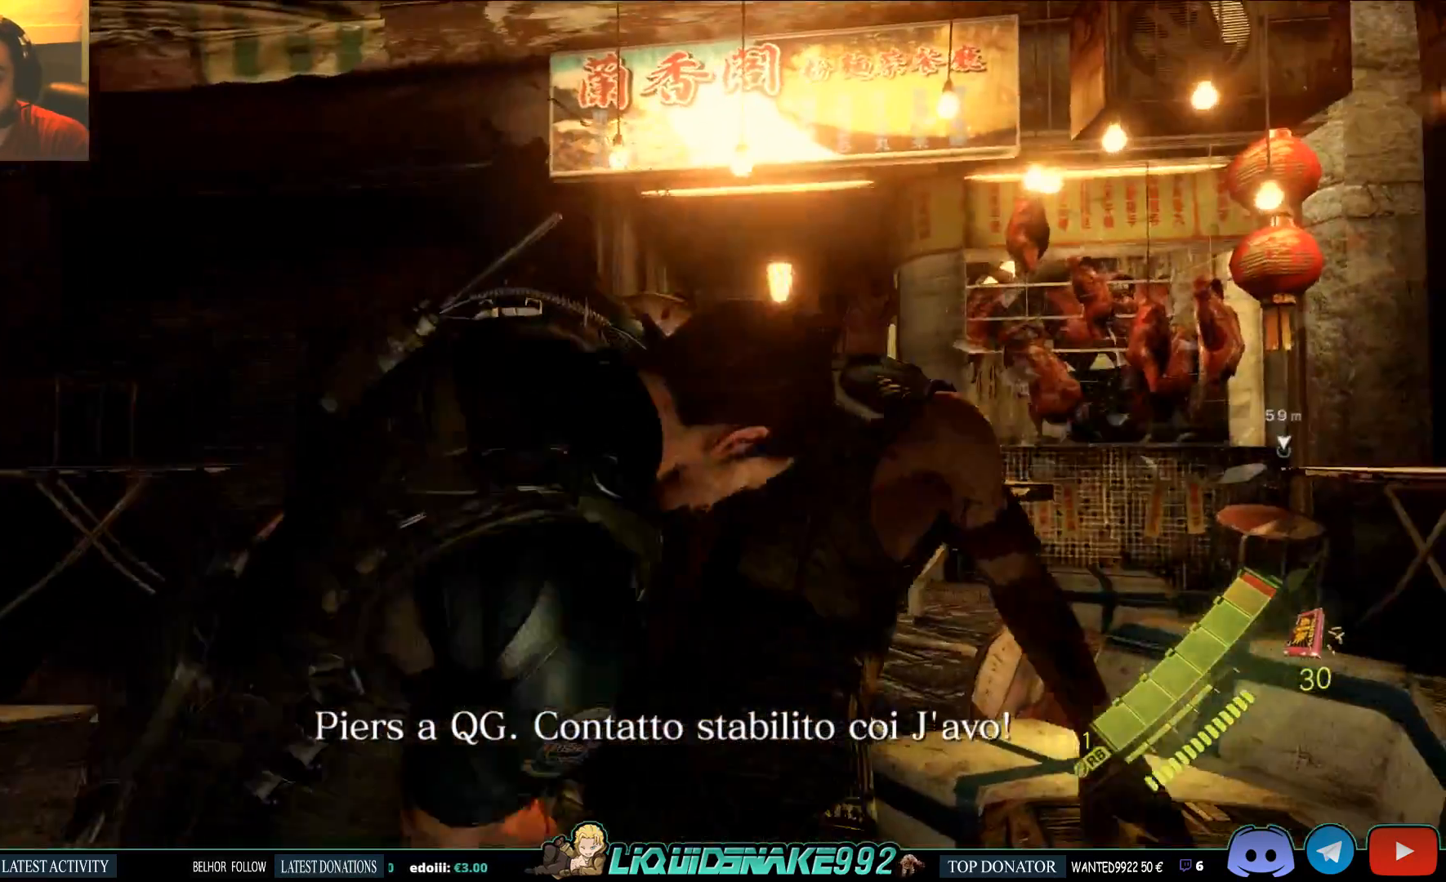
{"buttons": [], "left_stick": "up-right", "right_stick": "center", "events": []}
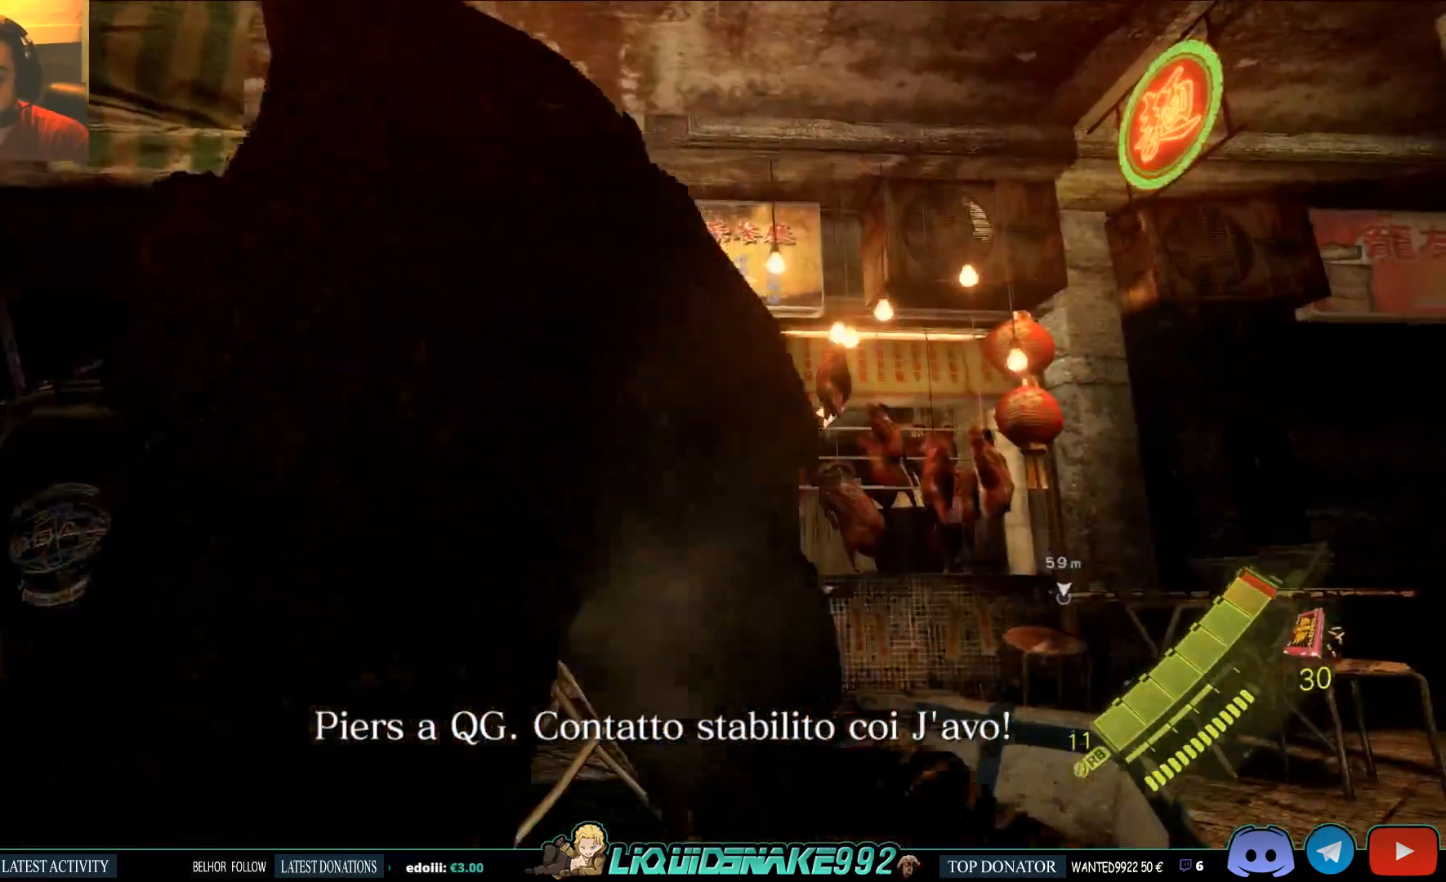
{"buttons": [], "left_stick": "up-right", "right_stick": "center", "events": []}
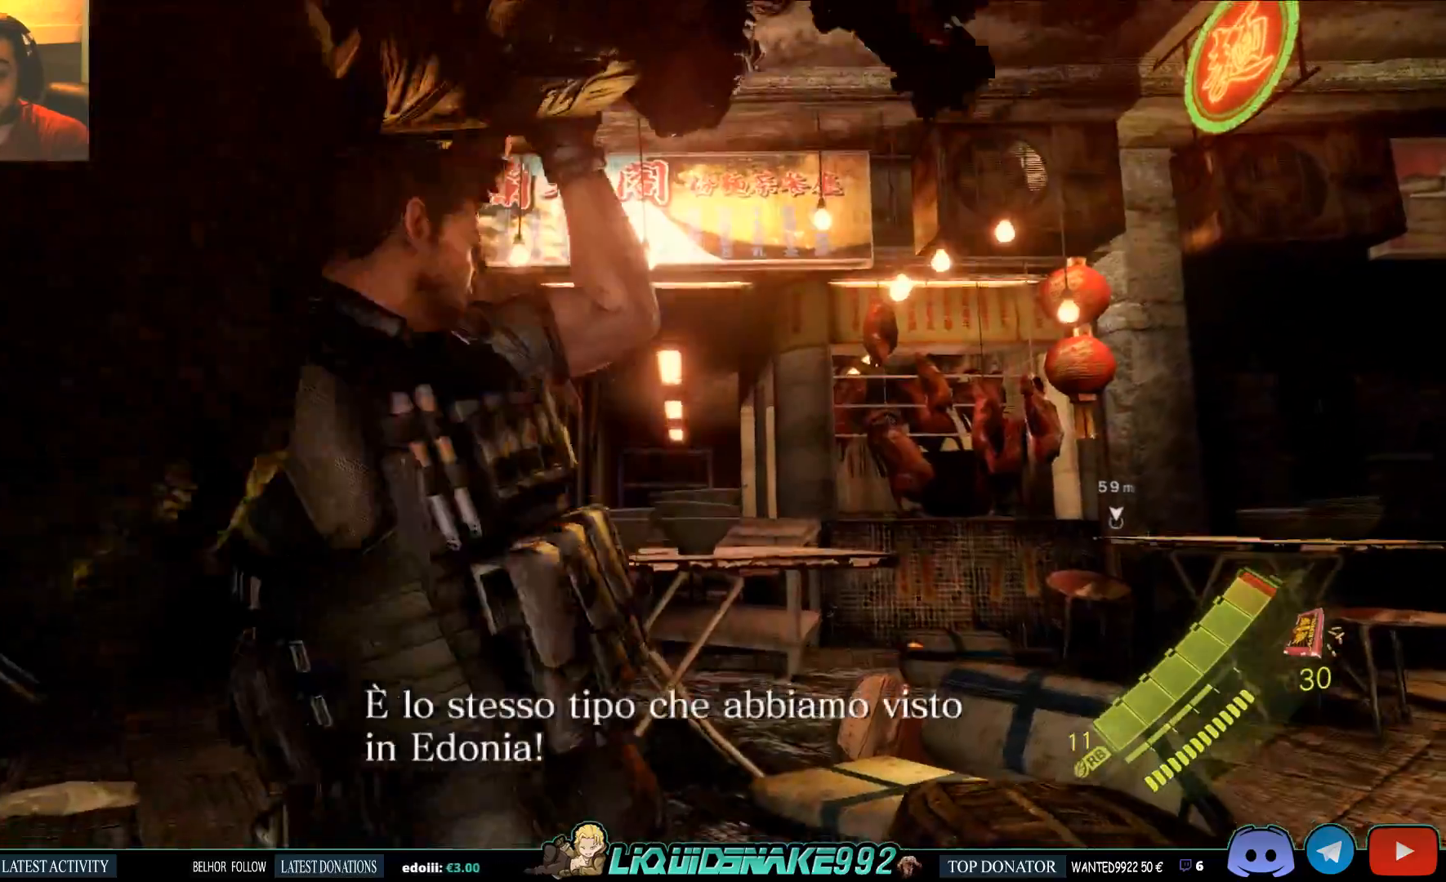
{"buttons": [], "left_stick": "up-right", "right_stick": "center", "events": []}
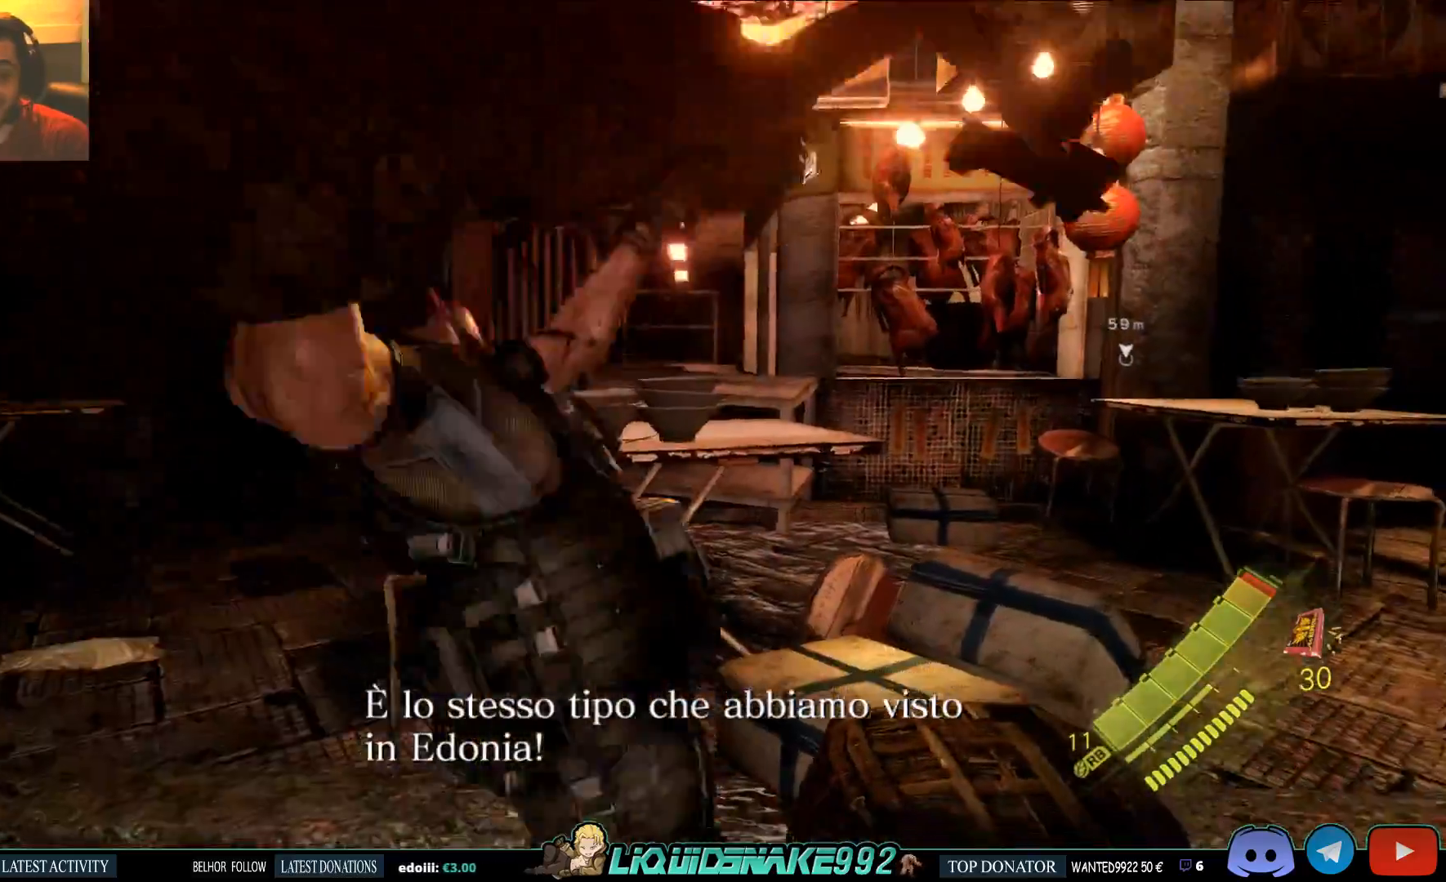
{"buttons": [], "left_stick": "up-right", "right_stick": "center", "events": []}
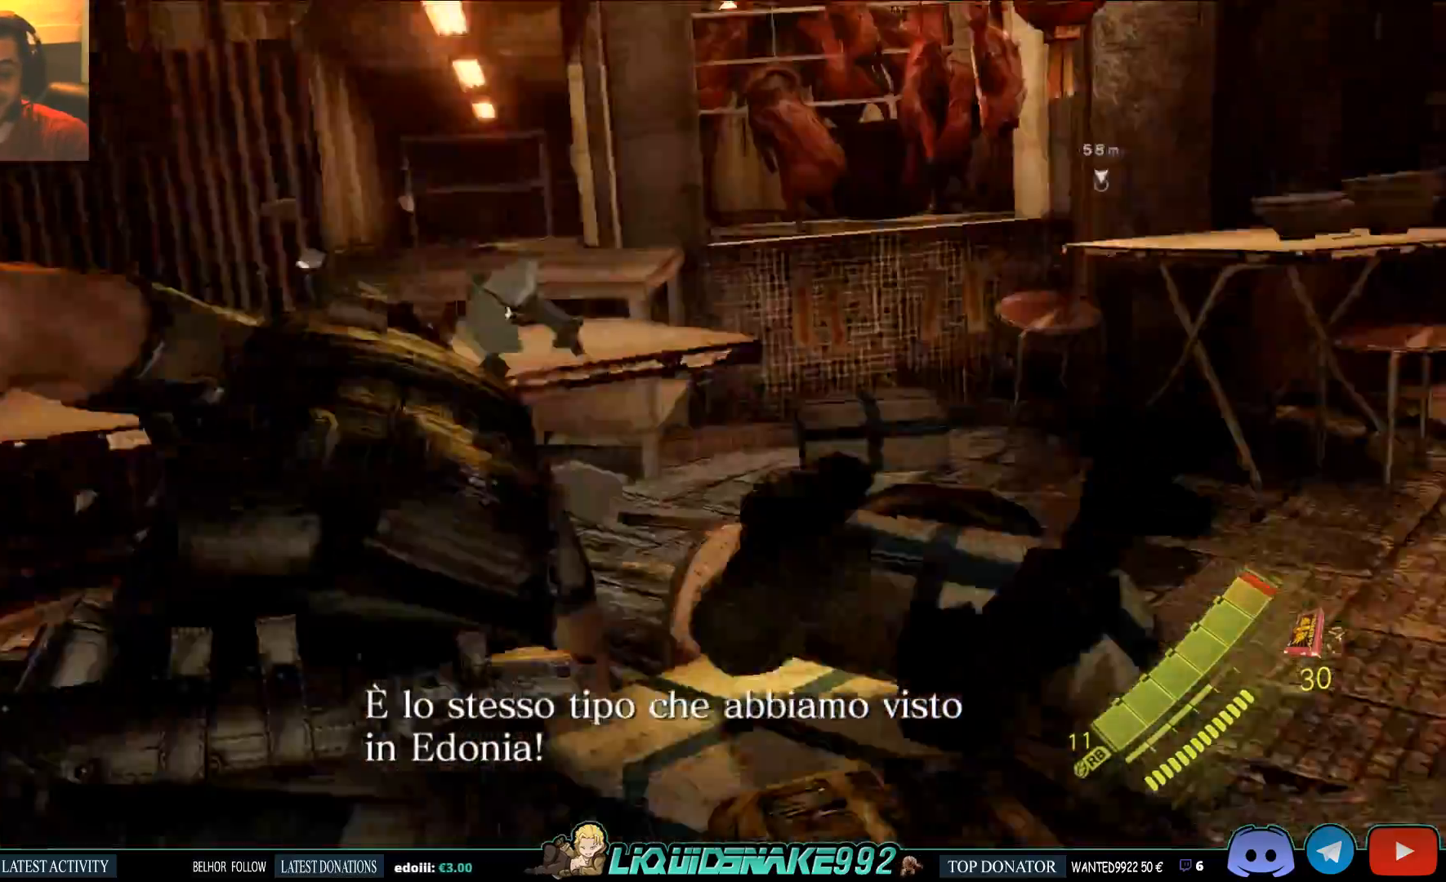
{"buttons": [], "left_stick": "center", "right_stick": "center", "events": [[367, "left_stick", "center"]]}
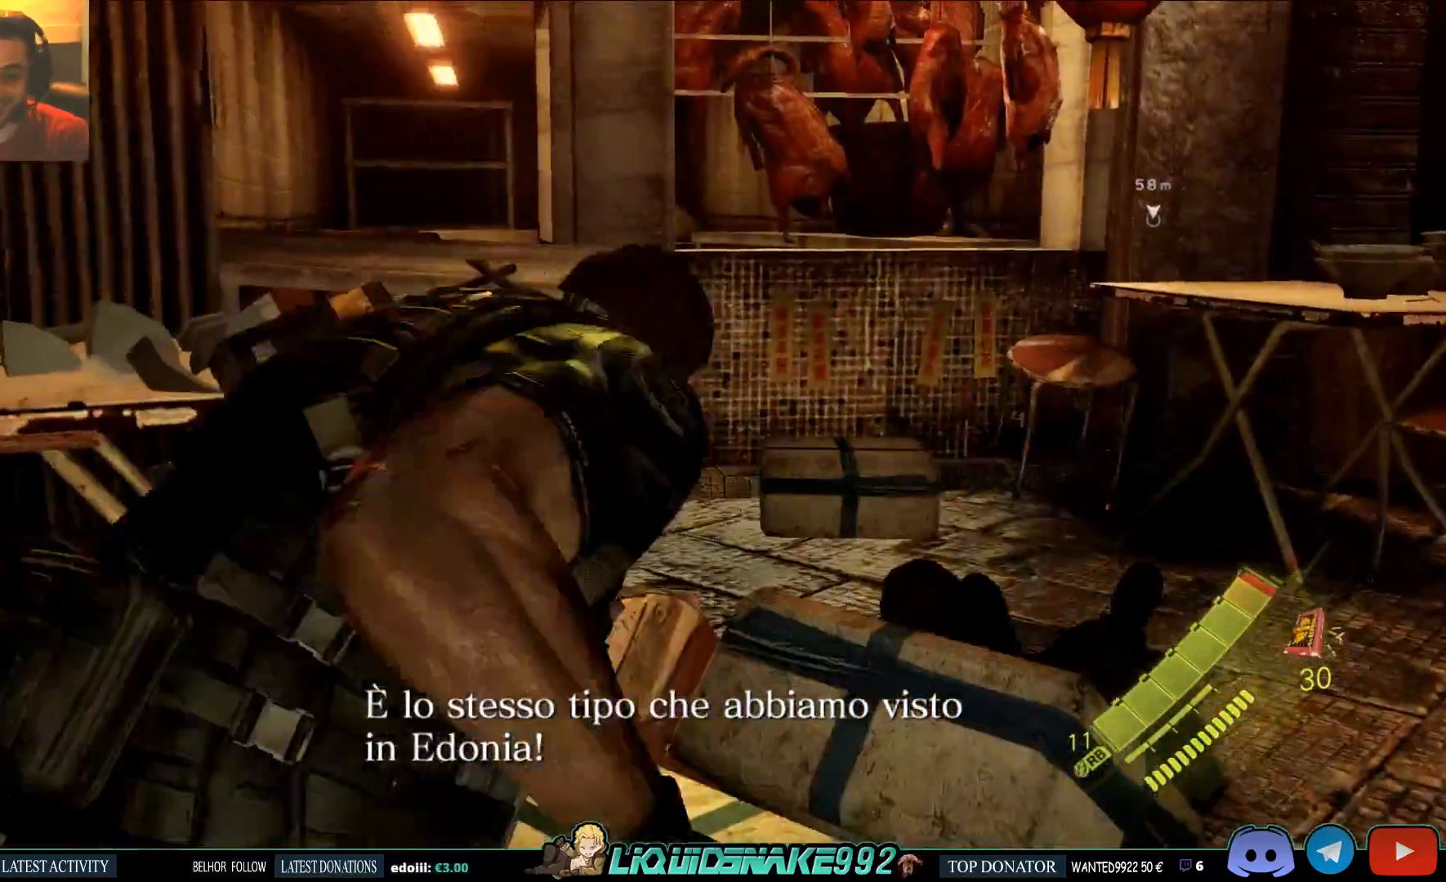
{"buttons": [], "left_stick": "center", "right_stick": "center", "events": []}
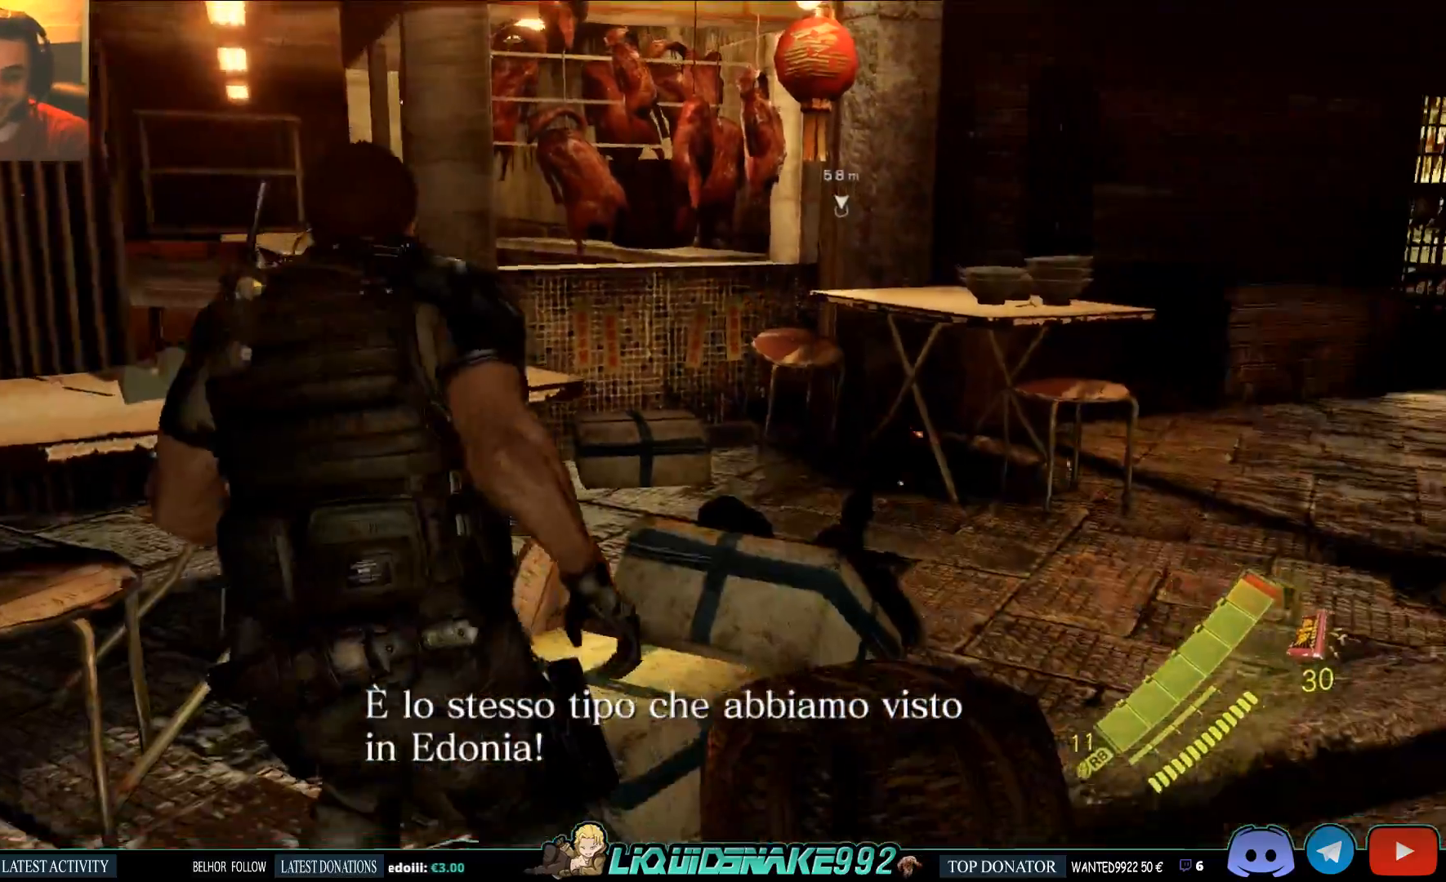
{"buttons": [], "left_stick": "down", "right_stick": "center", "events": [[50, "left_stick", "down"]]}
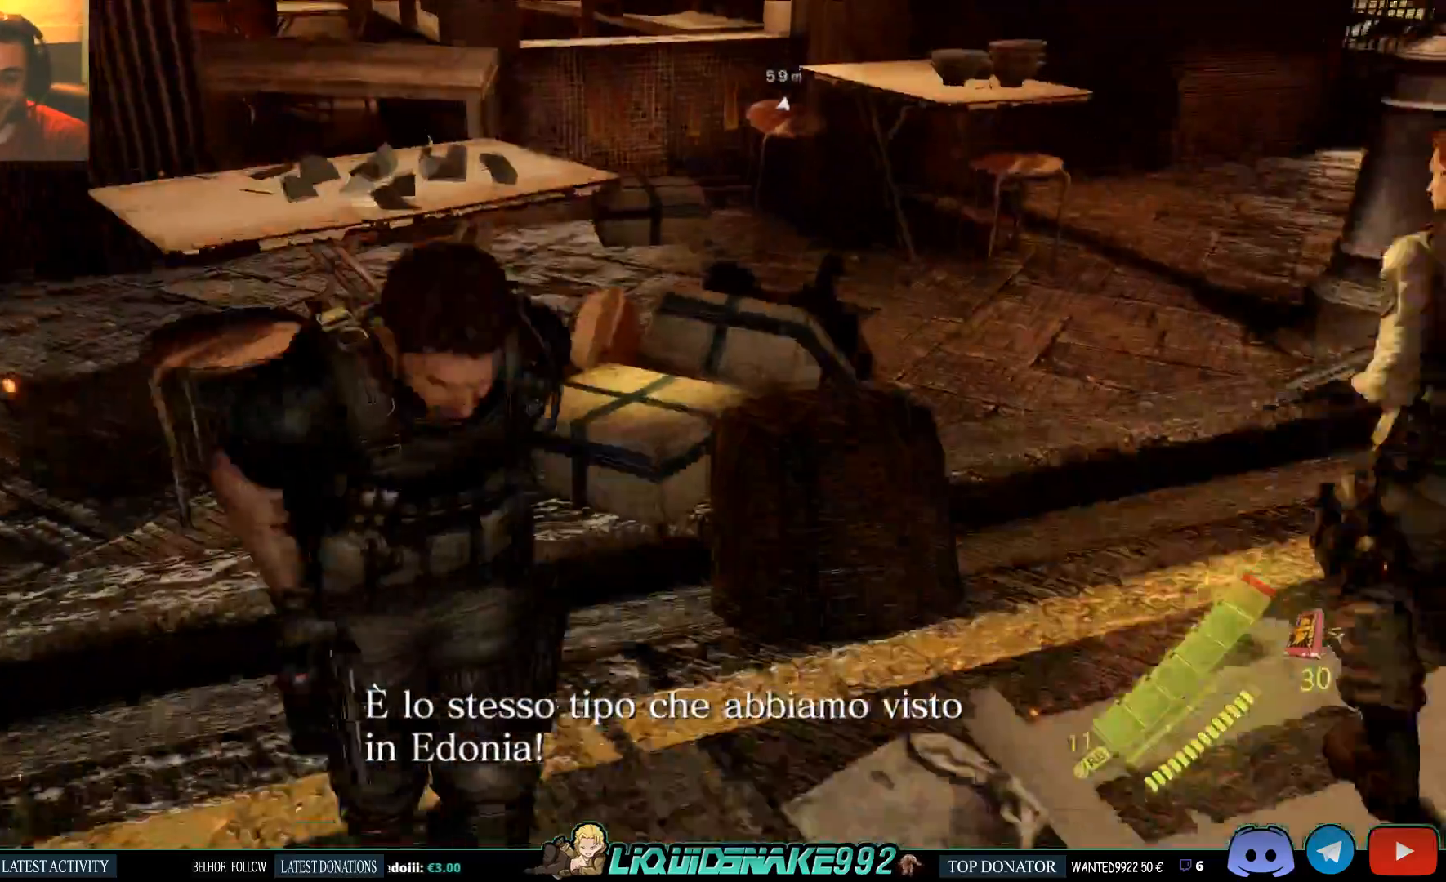
{"buttons": [], "left_stick": "center", "right_stick": "center", "events": [[467, "left_stick", "center"]]}
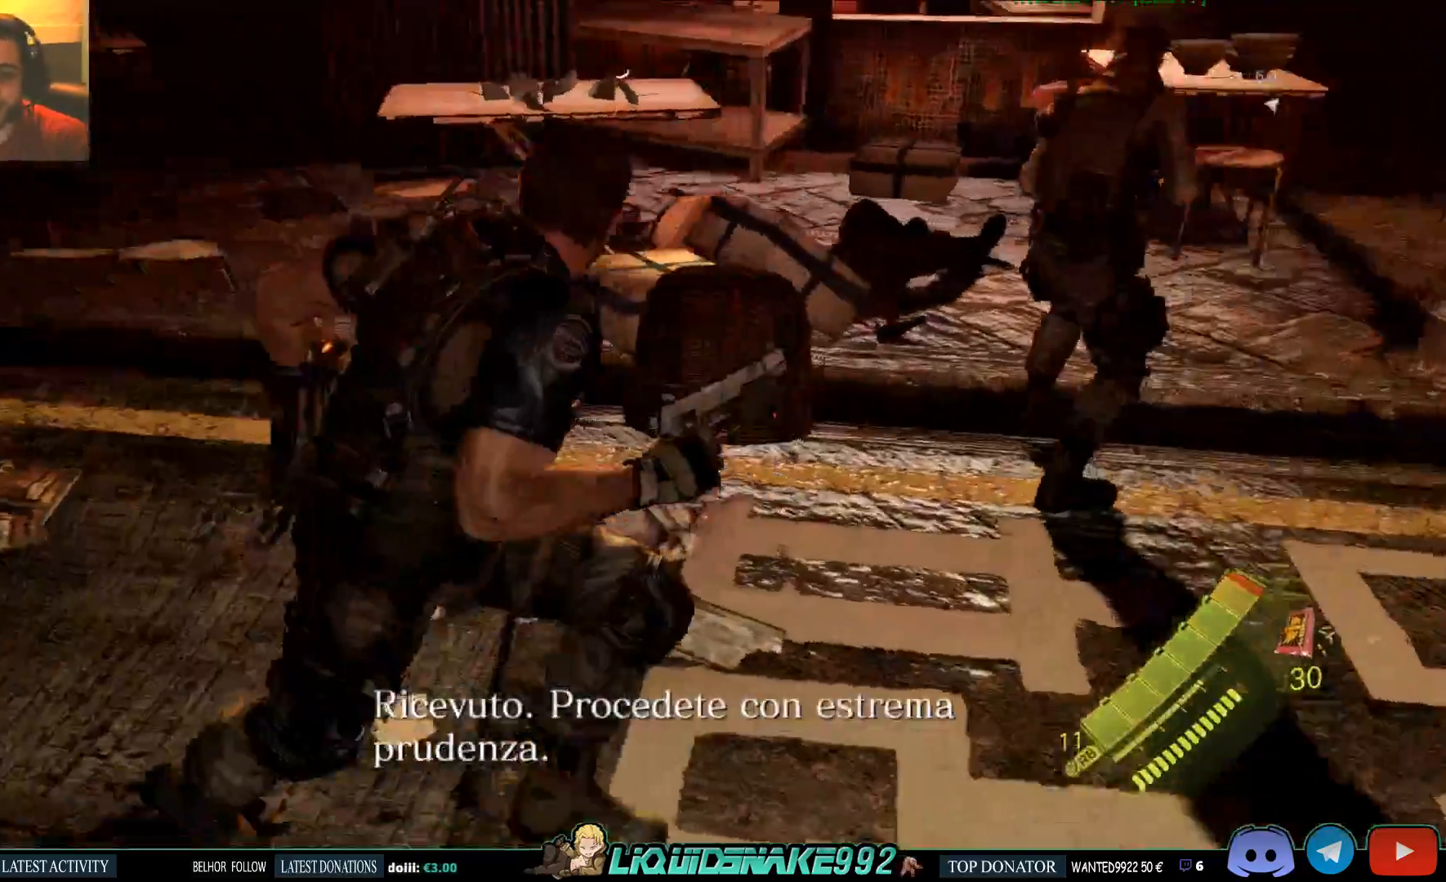
{"buttons": [], "left_stick": "right", "right_stick": "left", "events": [[50, "SQUARE", "down"], [183, "left_stick", "right"], [200, "SQUARE", "up"], [367, "SQUARE", "down"], [467, "SQUARE", "up"], [467, "right_stick", "left"]]}
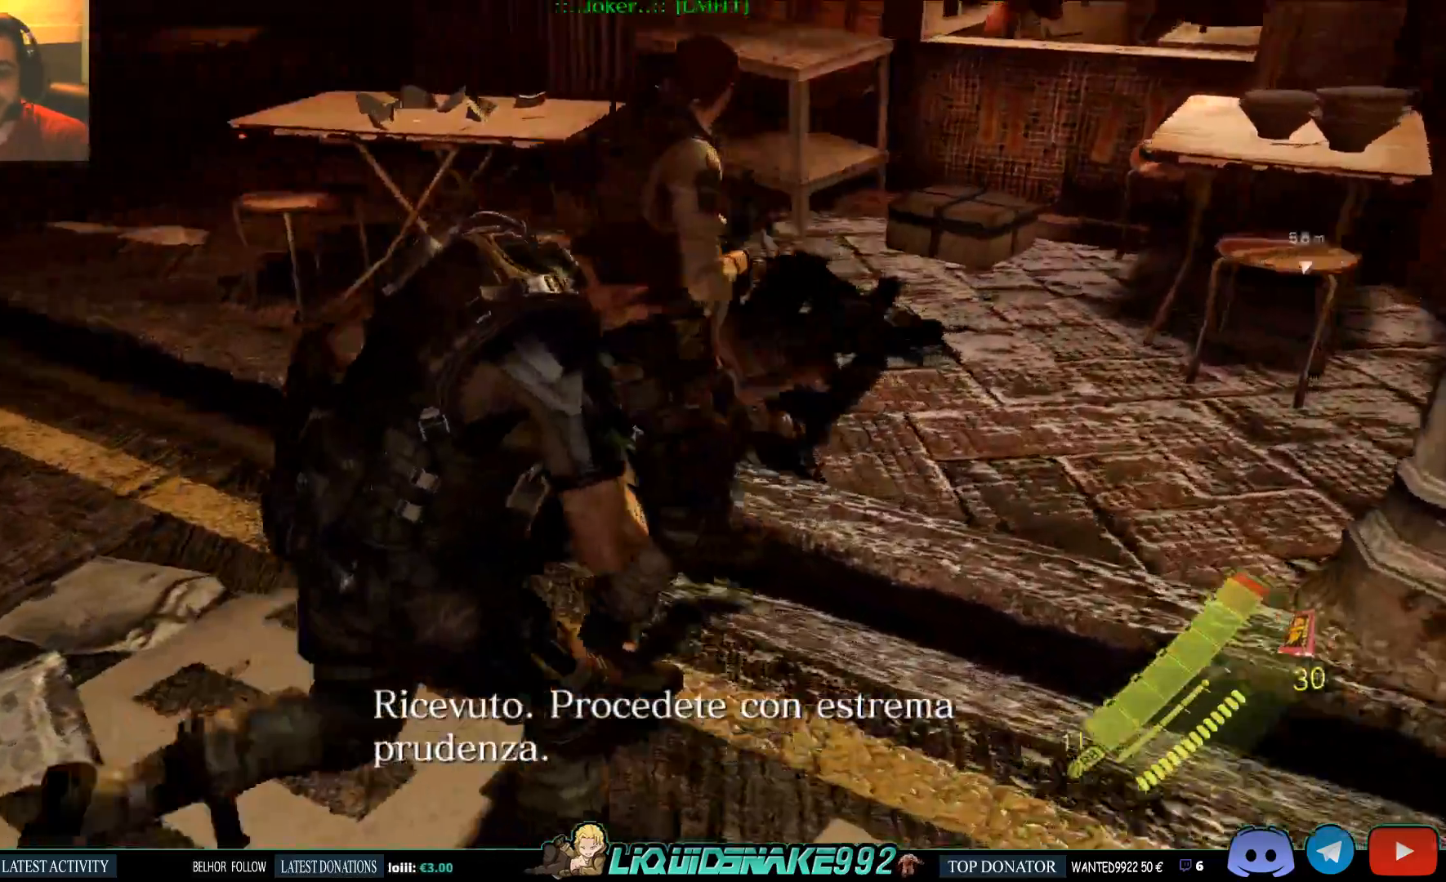
{"buttons": [], "left_stick": "right", "right_stick": "left"}
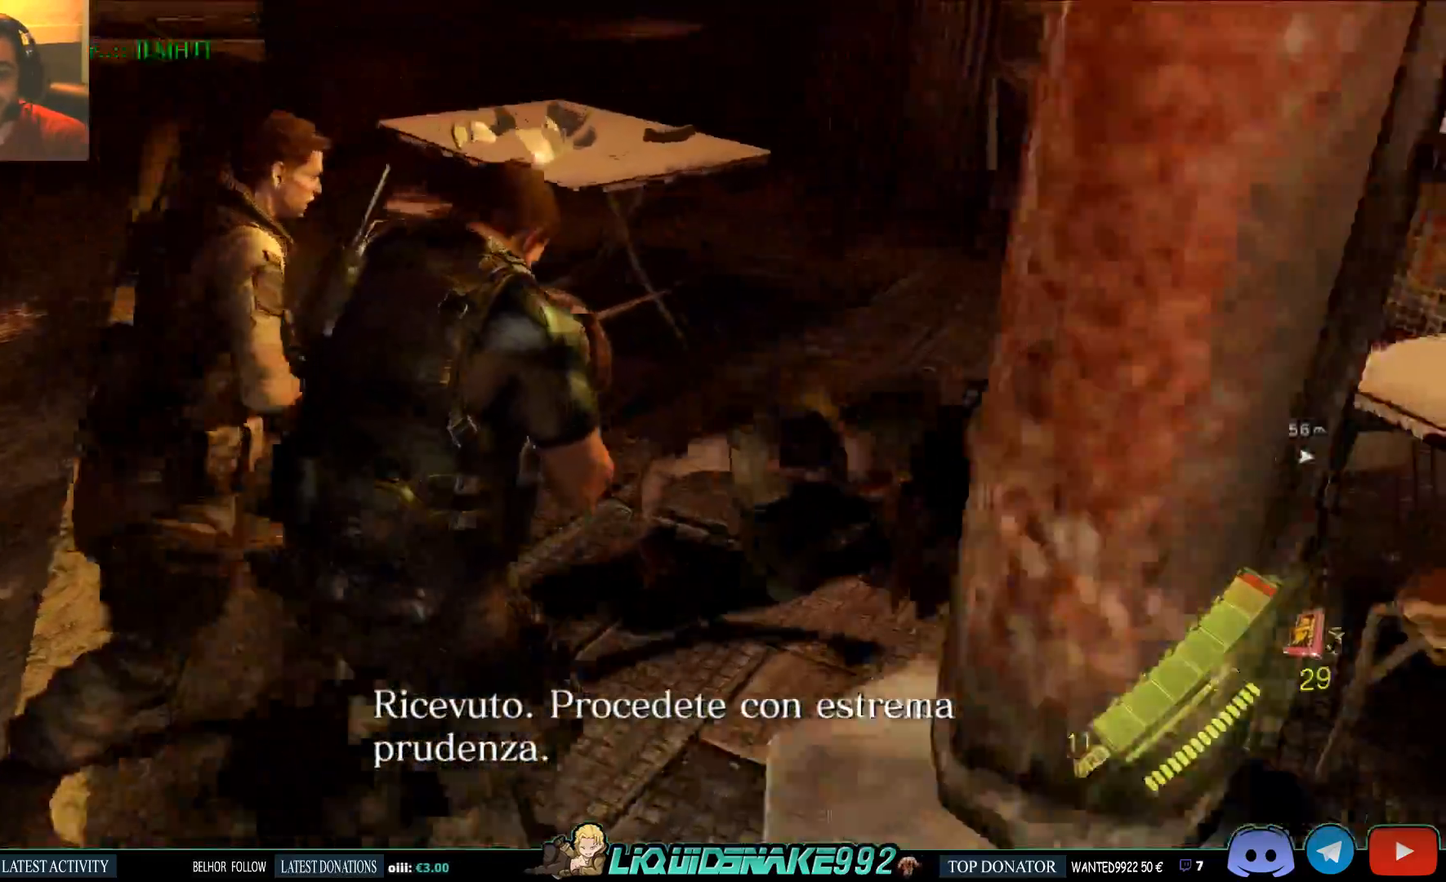
{"buttons": ["R2"], "left_stick": "up-right", "right_stick": "center", "events": [[33, "left_stick", "up-right"], [100, "right_stick", "center"], [117, "R2", "down"], [233, "R2", "up"], [300, "R2", "down"], [417, "R2", "up"], [467, "R2", "down"]]}